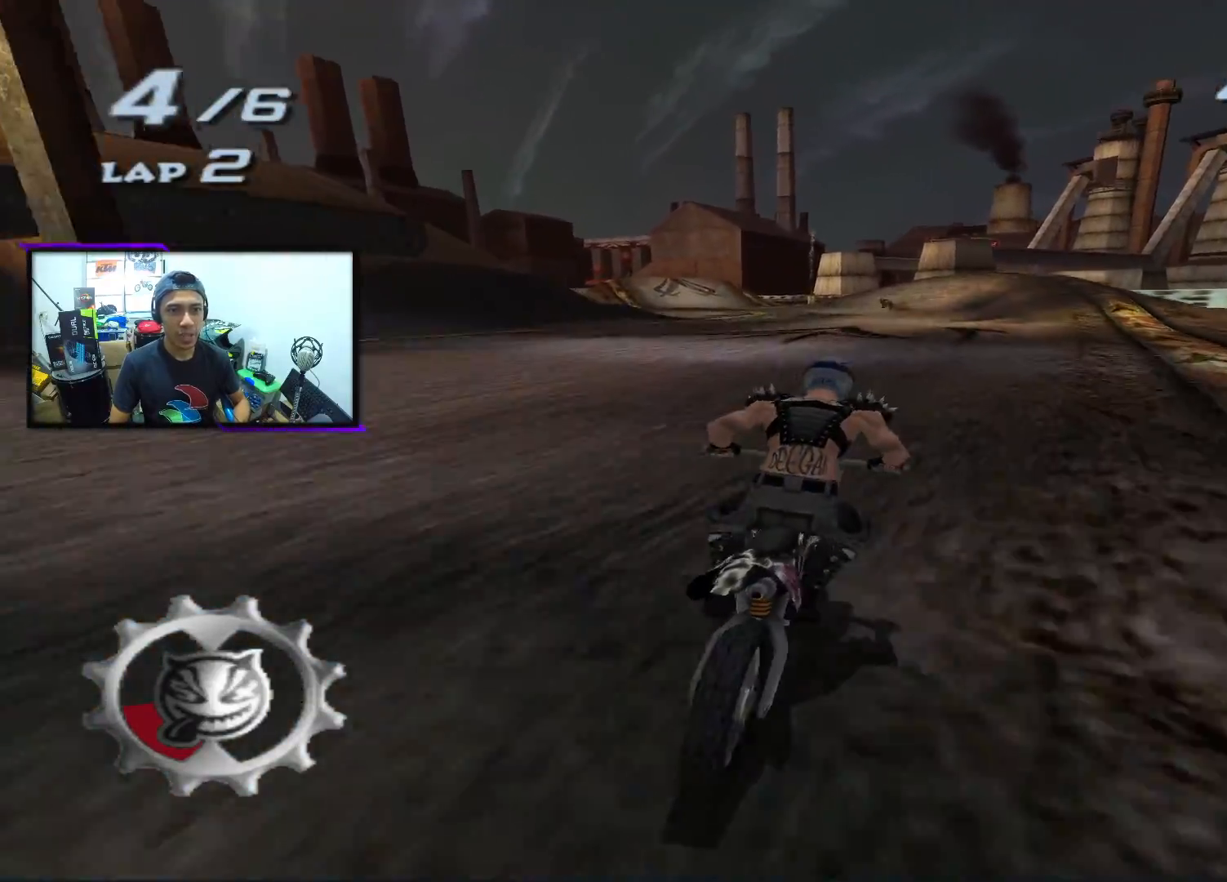
Gameplay with a controller (PlayStation layout); each line is a JSON object with the inputs held at the frame after it. "events" lists button and stick changes between this image and that frame as [ms after this image, input, new state], when the widget could be followed in between. Not read: right_stick.
{"buttons": ["CROSS"], "left_stick": "right", "events": [[33, "left_stick", "right"], [117, "left_stick", "center"], [450, "left_stick", "right"]]}
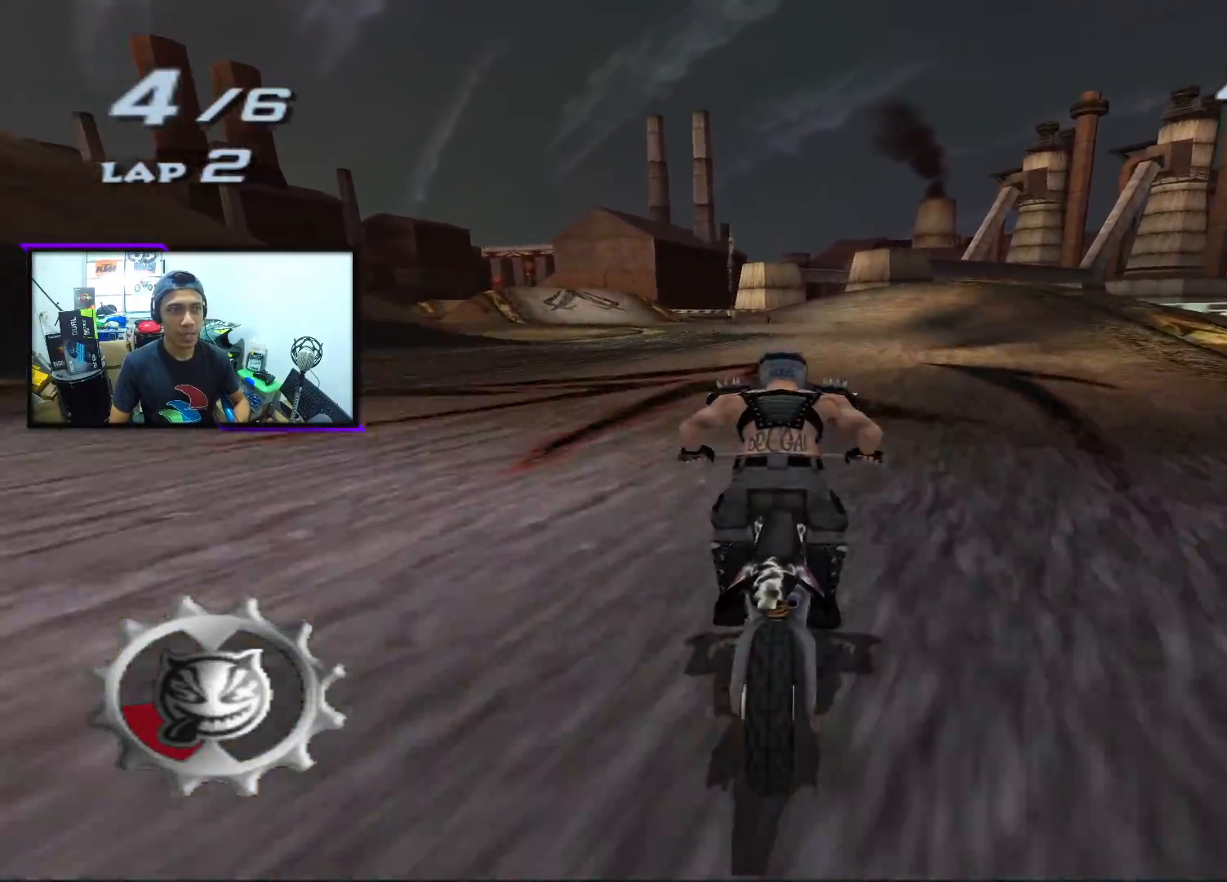
{"buttons": ["CROSS"], "left_stick": "right", "events": [[83, "left_stick", "center"], [450, "left_stick", "right"]]}
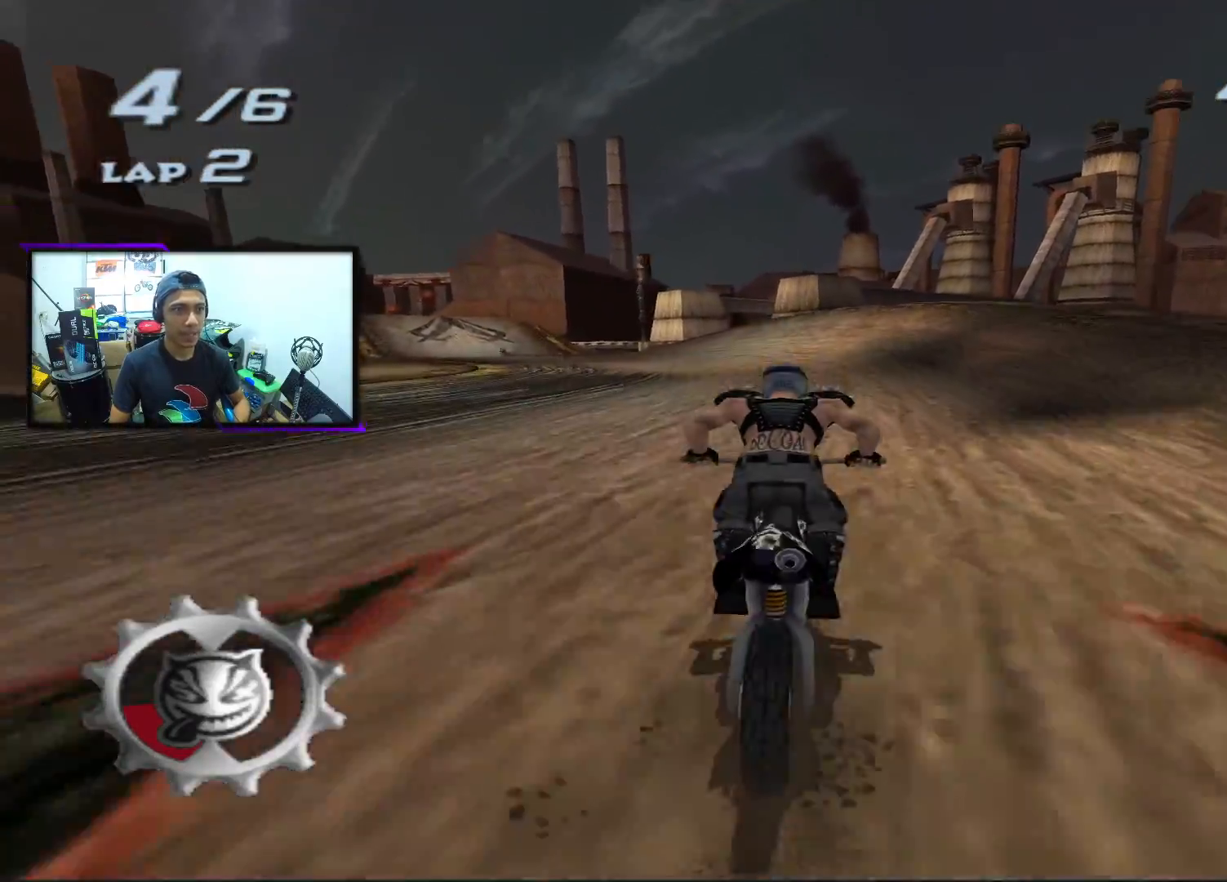
{"buttons": ["CROSS"], "left_stick": "left", "events": [[67, "left_stick", "center"], [317, "left_stick", "left"]]}
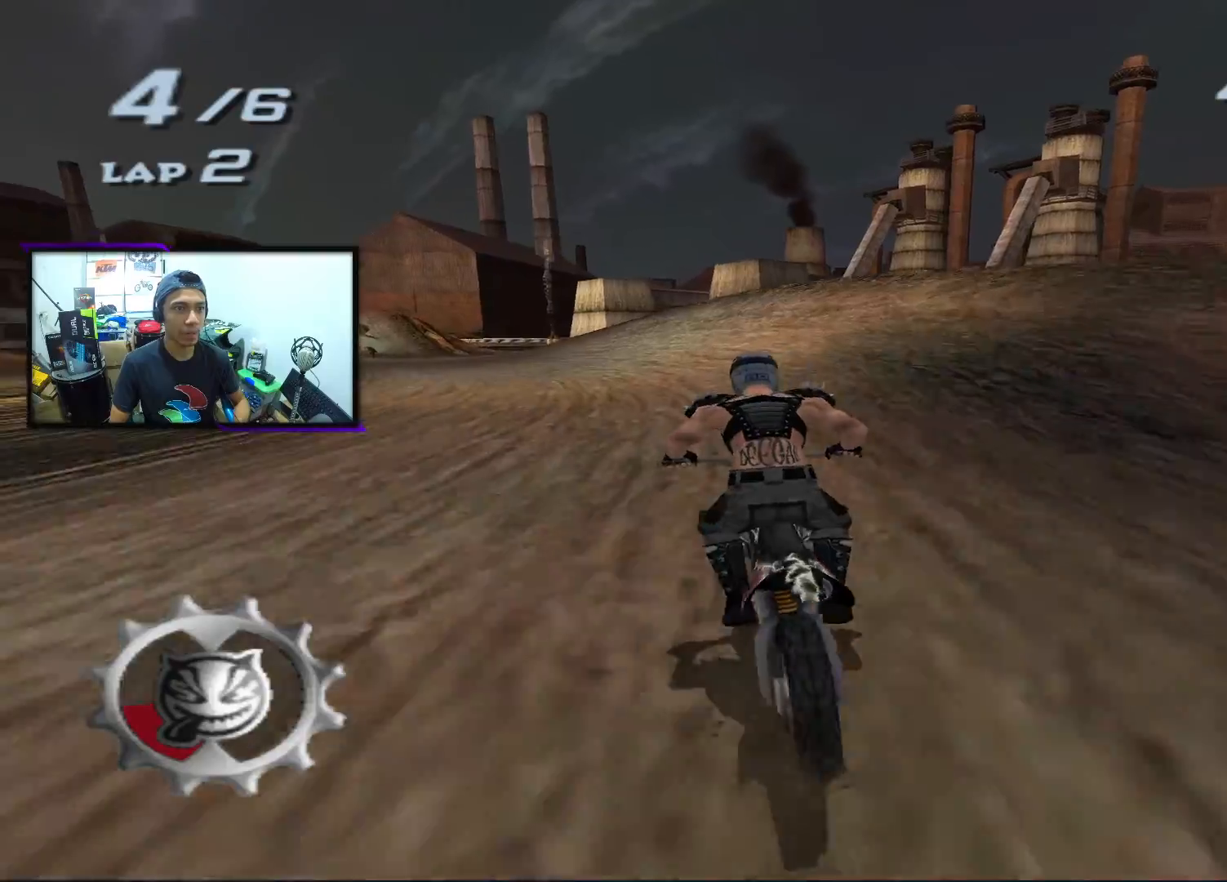
{"buttons": ["CROSS"], "left_stick": "left", "events": [[17, "left_stick", "center"], [83, "left_stick", "left"], [283, "left_stick", "center"], [383, "left_stick", "left"]]}
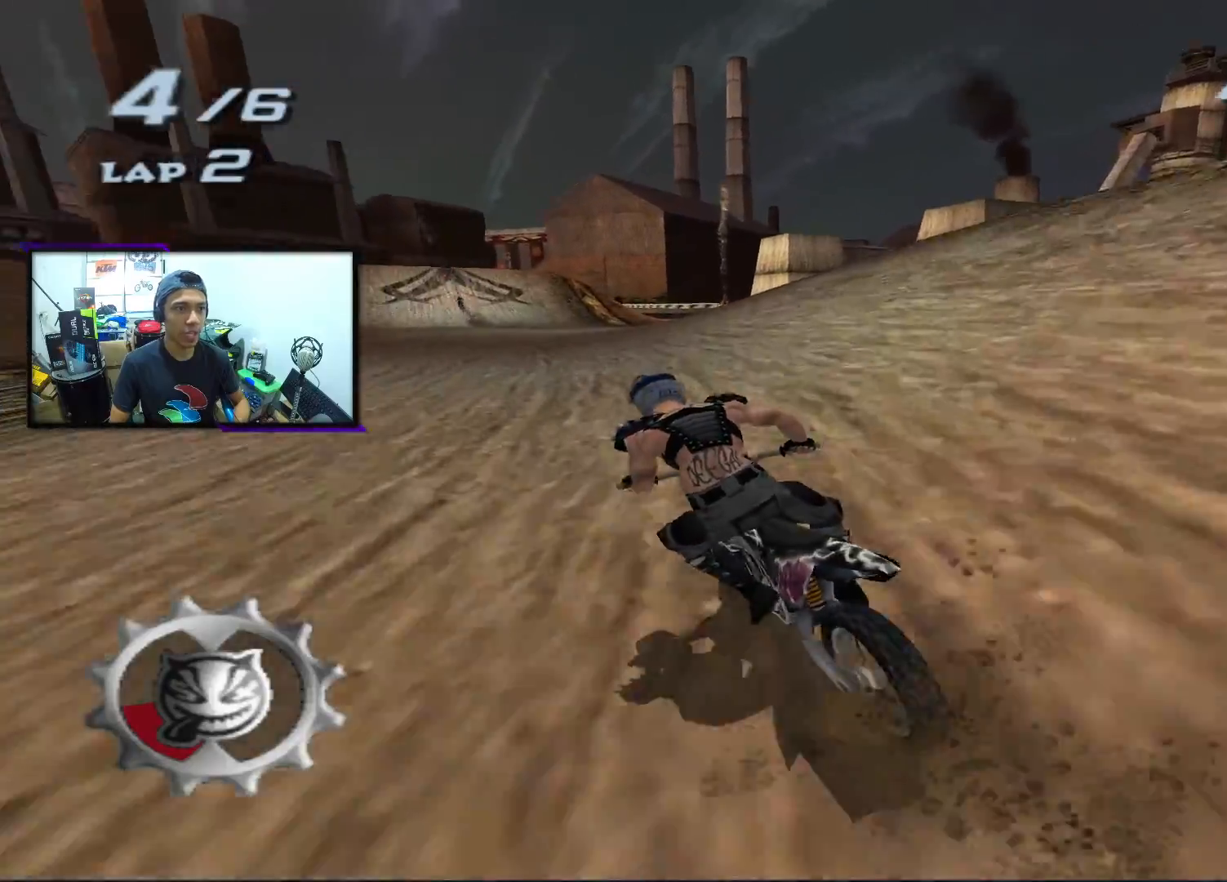
{"buttons": ["CROSS"], "left_stick": "center", "events": [[33, "left_stick", "center"], [300, "left_stick", "left"], [450, "left_stick", "center"]]}
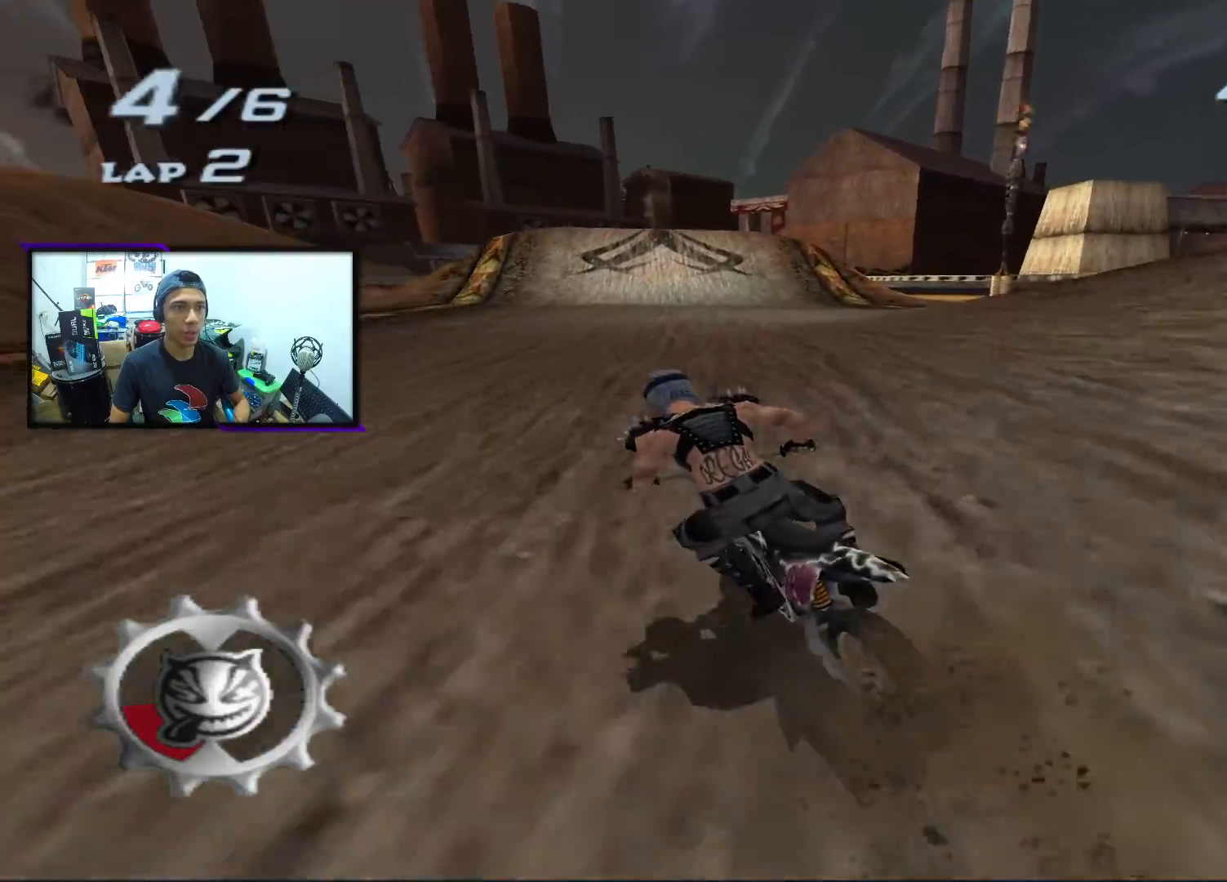
{"buttons": ["CROSS"], "left_stick": "center", "events": []}
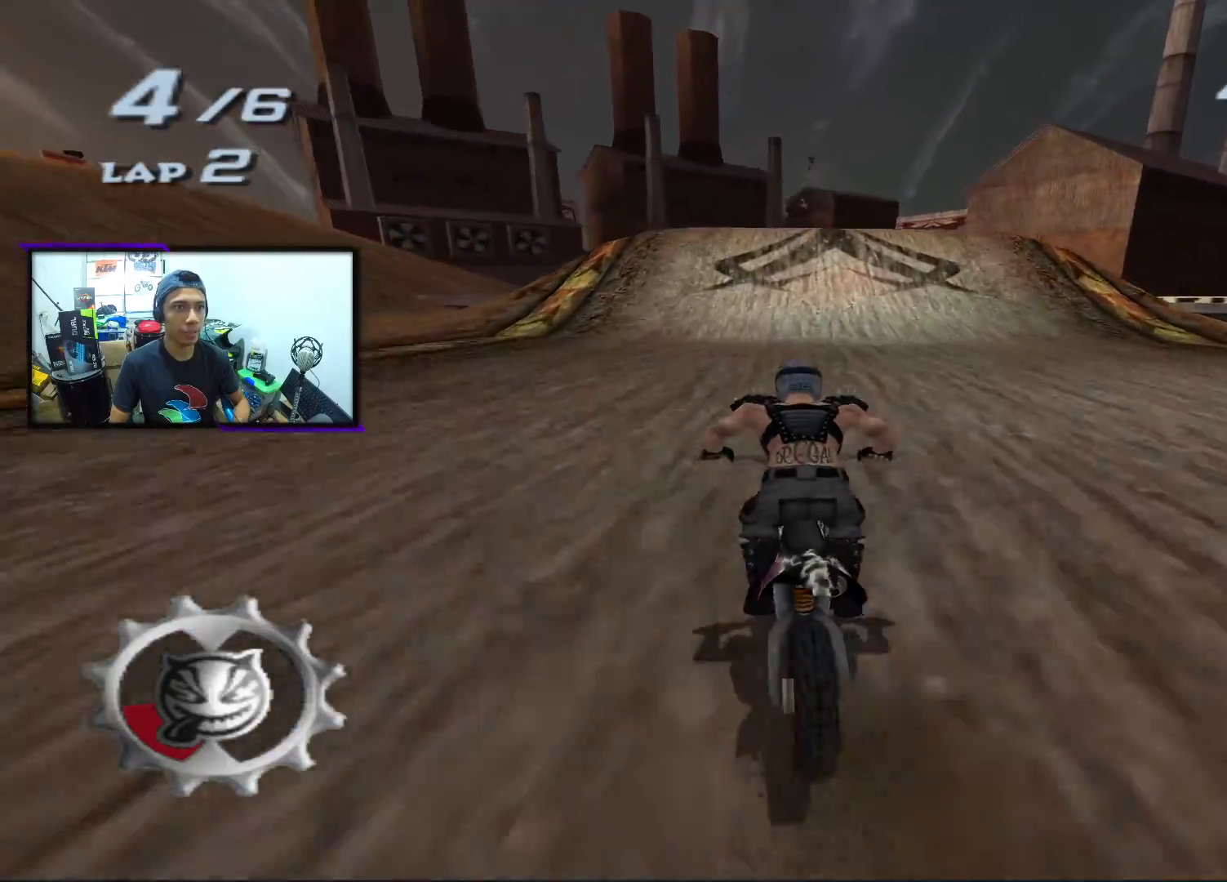
{"buttons": ["CROSS"], "left_stick": "center", "events": [[33, "left_stick", "right"], [150, "left_stick", "center"]]}
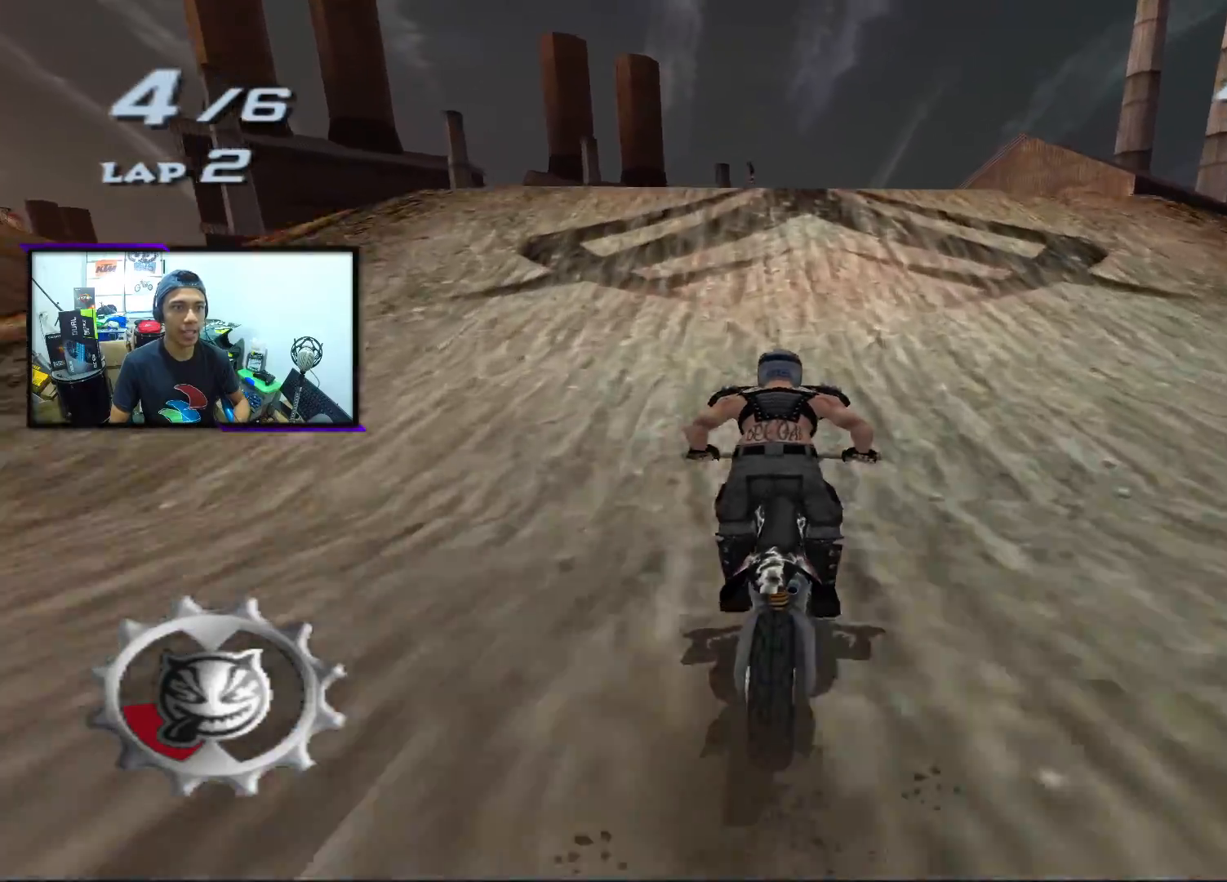
{"buttons": ["CROSS", "L1"], "left_stick": "center", "events": [[17, "left_stick", "left"], [100, "left_stick", "center"], [500, "L1", "down"]]}
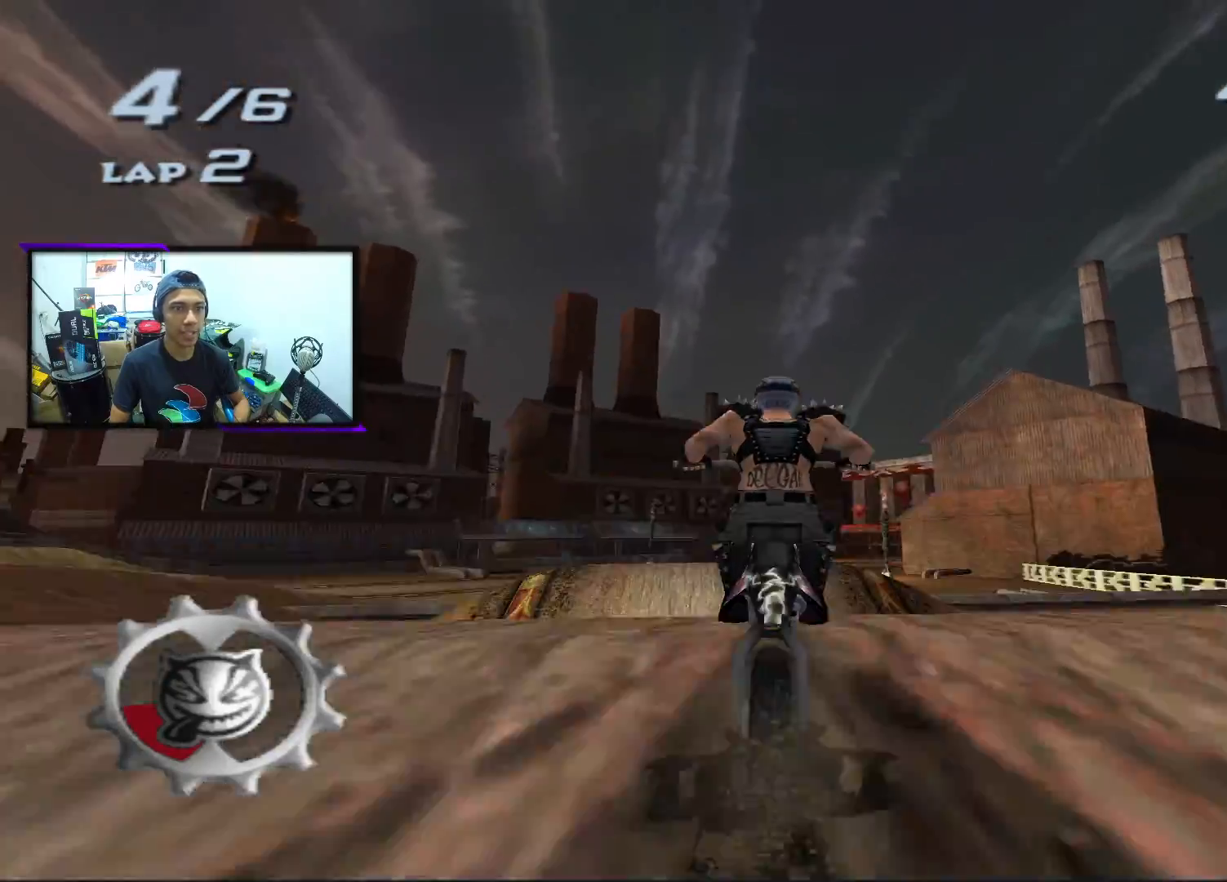
{"buttons": ["L1"], "left_stick": "down-left", "events": [[67, "CROSS", "up"], [67, "left_stick", "down-right"], [200, "left_stick", "down"], [417, "left_stick", "down-left"]]}
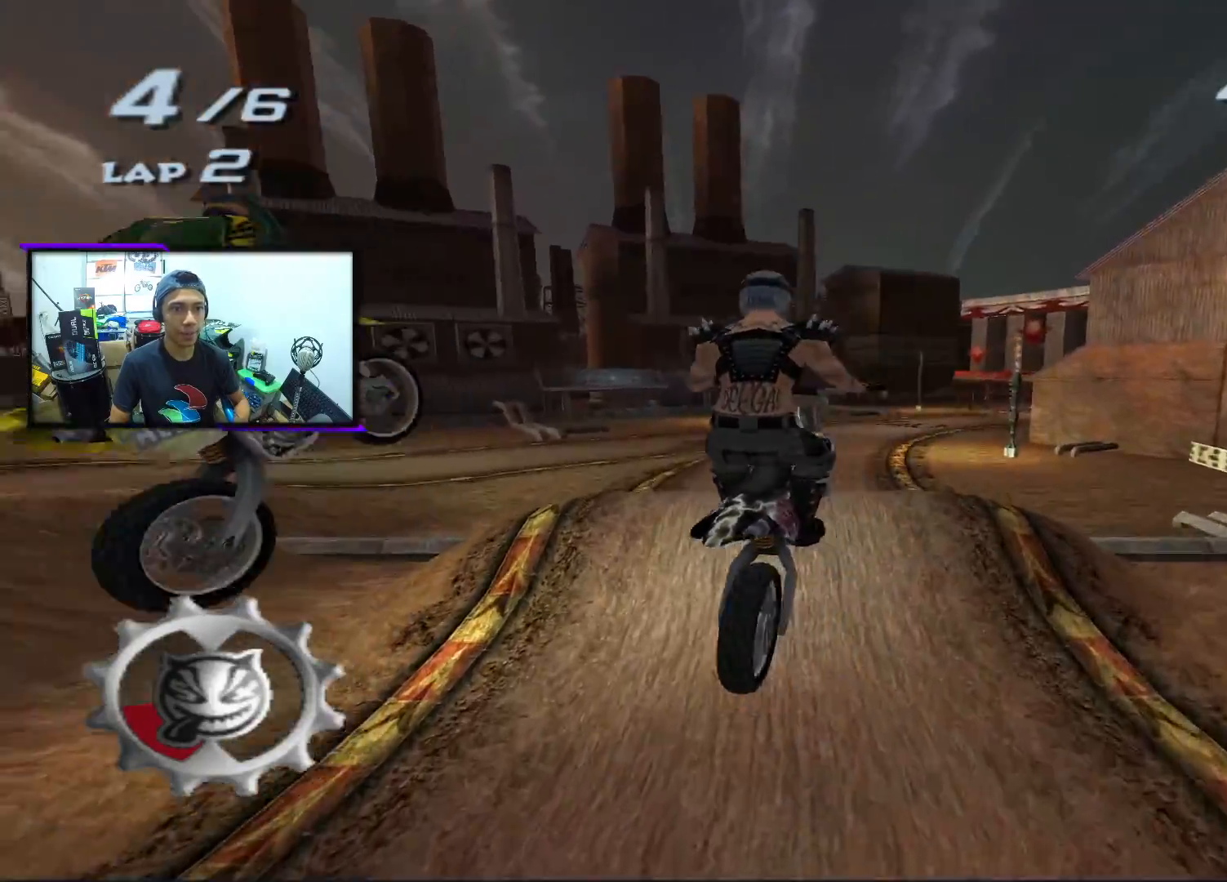
{"buttons": ["L1"], "left_stick": "left", "events": [[333, "left_stick", "left"]]}
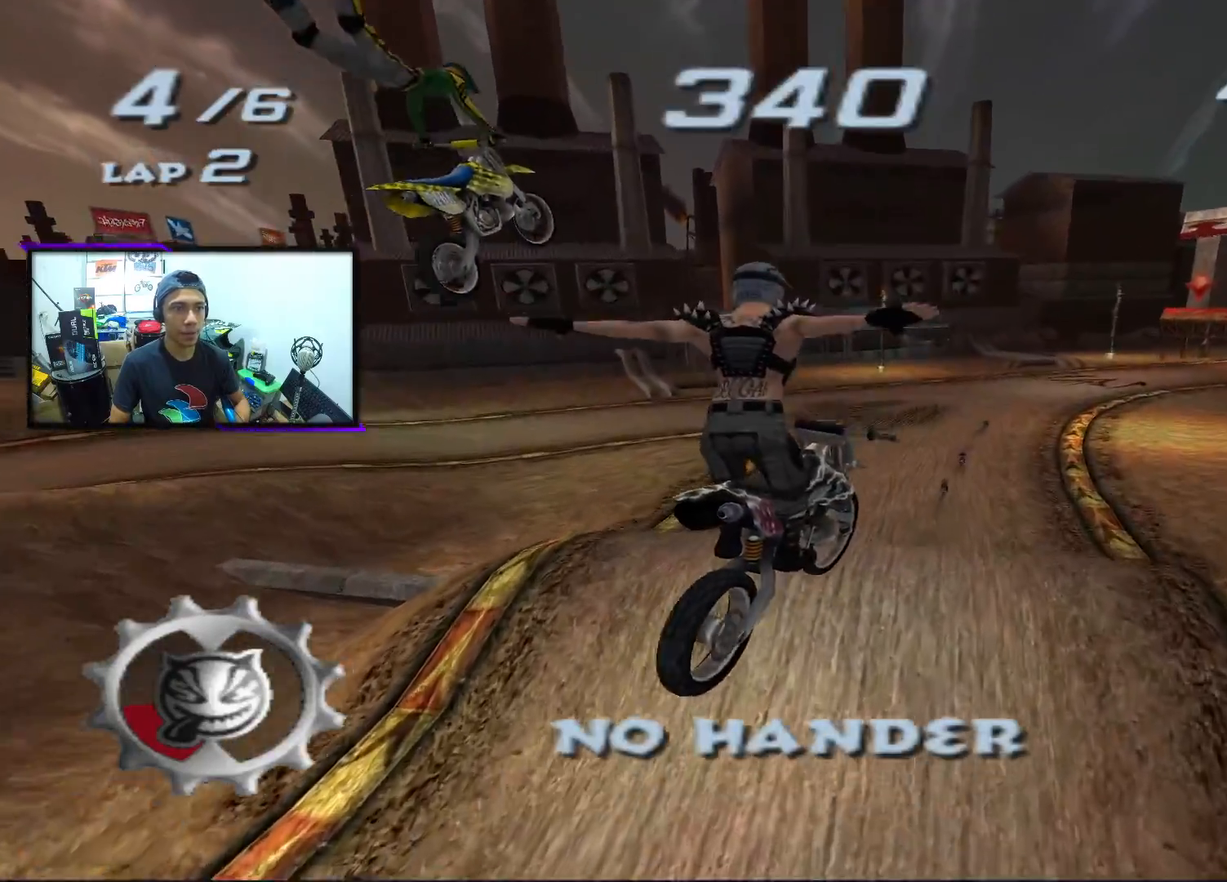
{"buttons": ["CROSS"], "left_stick": "center", "events": [[150, "L1", "up"], [200, "CROSS", "down"], [317, "left_stick", "up-left"], [417, "left_stick", "center"]]}
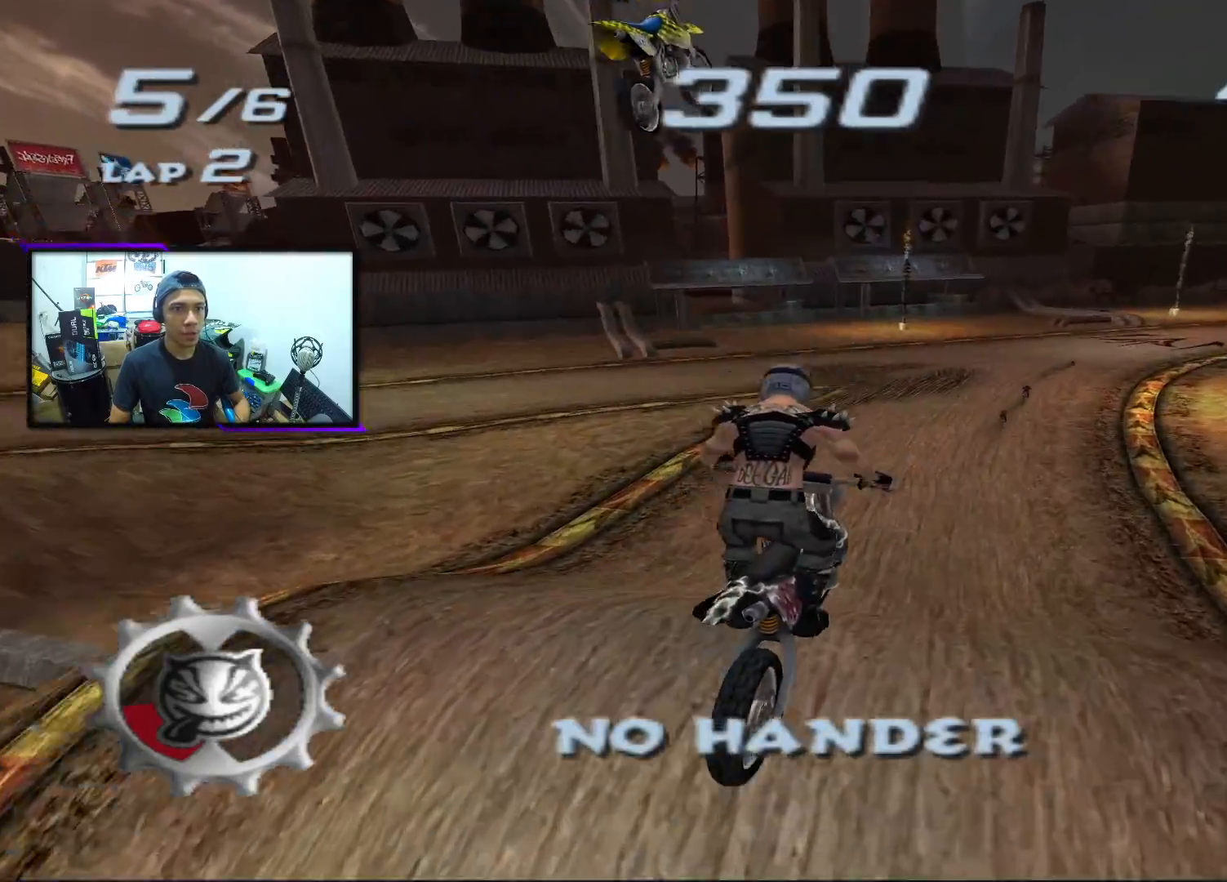
{"buttons": ["CROSS"], "left_stick": "down", "events": [[183, "left_stick", "up"], [300, "left_stick", "down"]]}
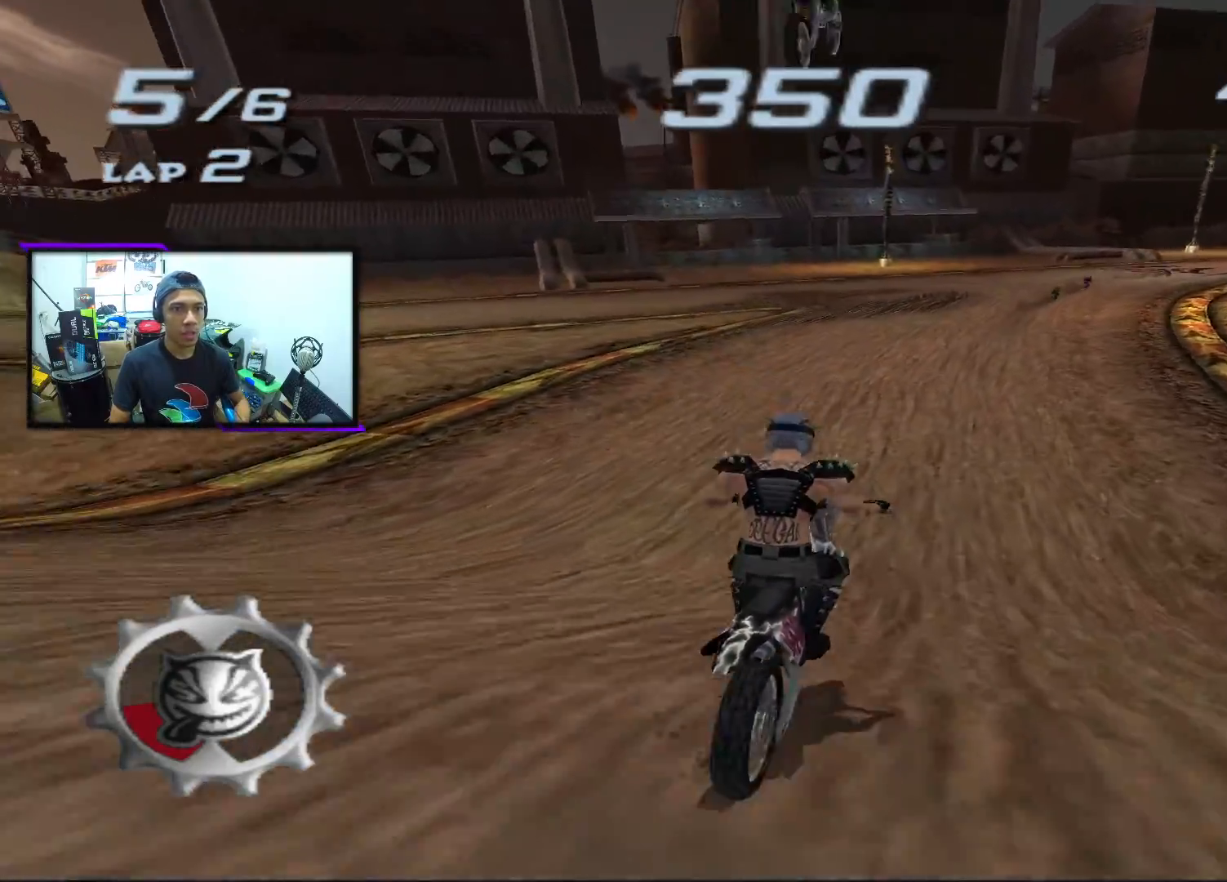
{"buttons": ["CROSS"], "left_stick": "right", "events": [[300, "left_stick", "center"], [400, "left_stick", "right"]]}
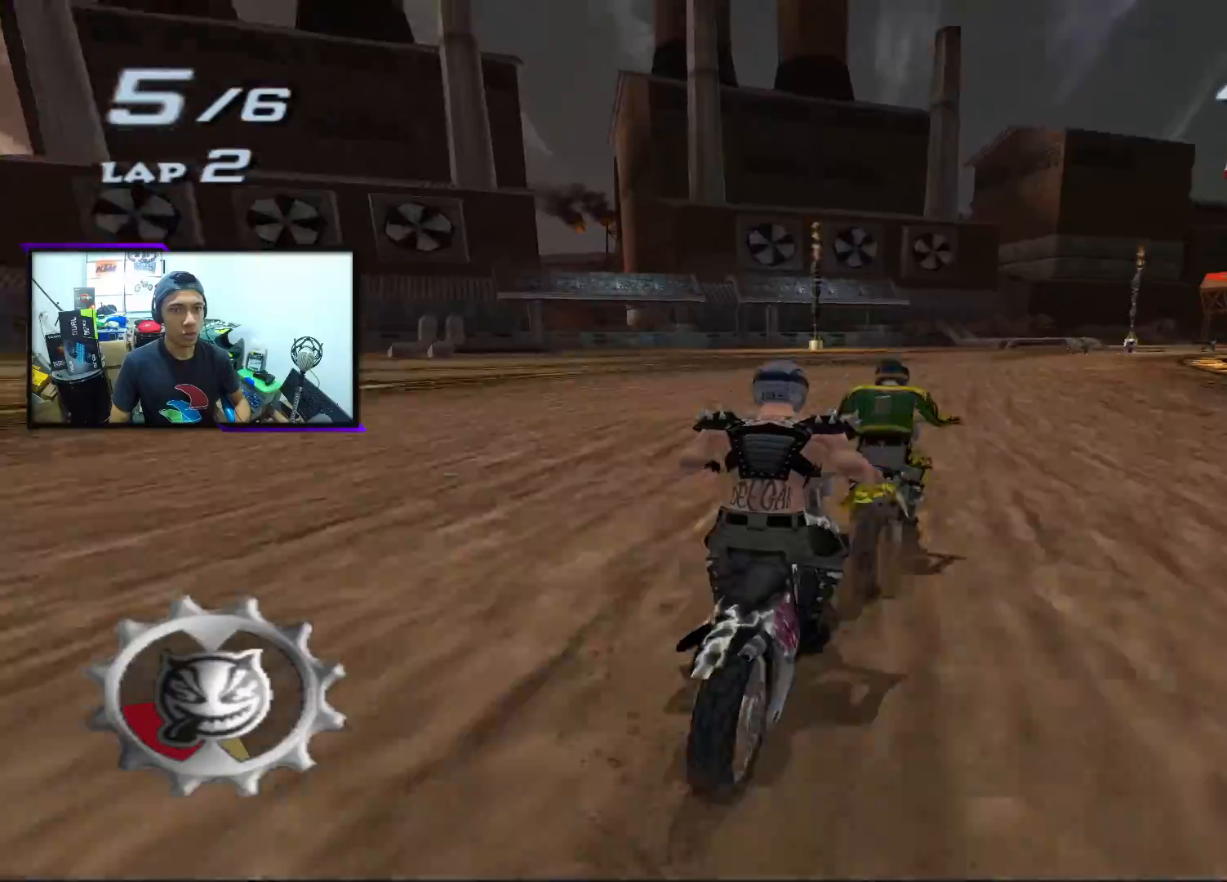
{"buttons": ["CROSS"], "left_stick": "right", "events": [[67, "left_stick", "center"], [183, "left_stick", "left"], [283, "left_stick", "center"], [333, "left_stick", "right"]]}
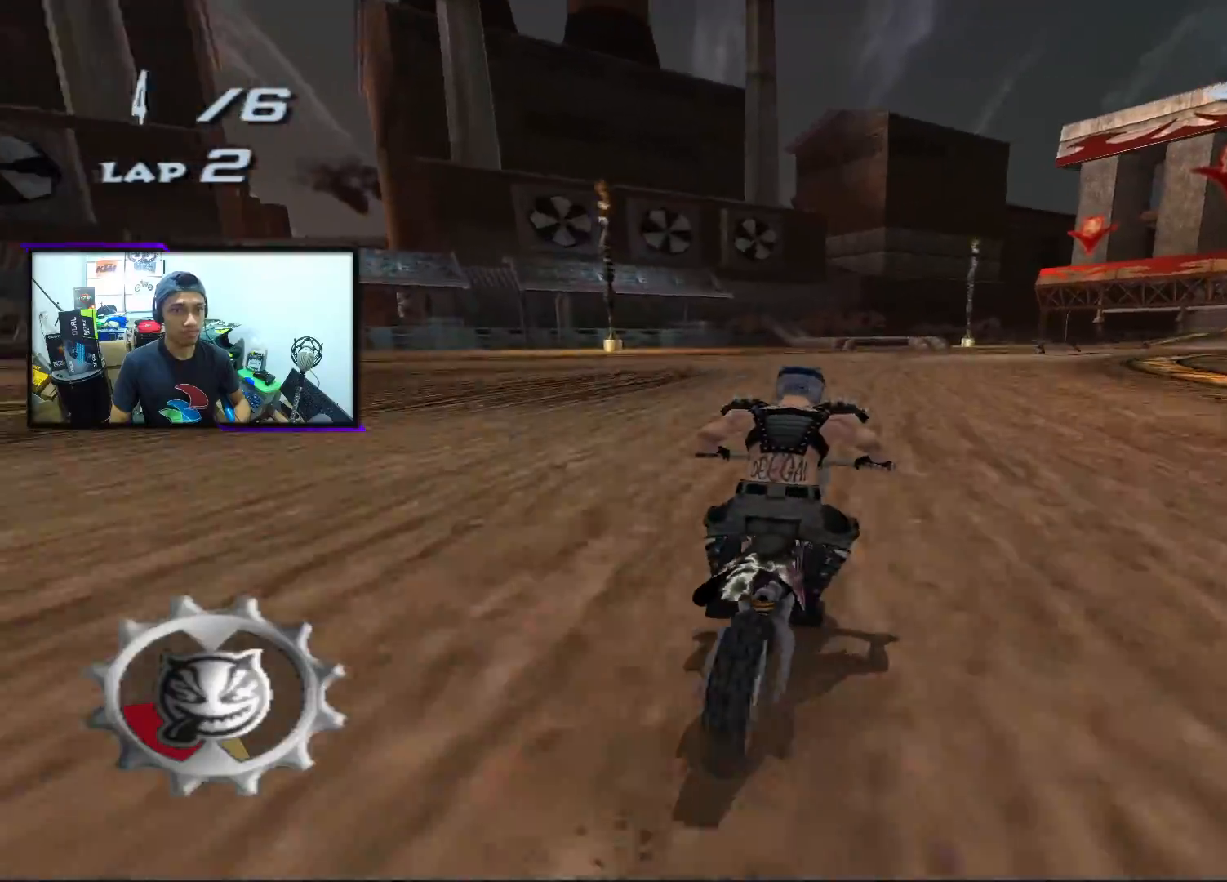
{"buttons": ["CROSS"], "left_stick": "left", "events": [[17, "left_stick", "center"], [150, "left_stick", "right"], [267, "left_stick", "center"], [400, "left_stick", "left"]]}
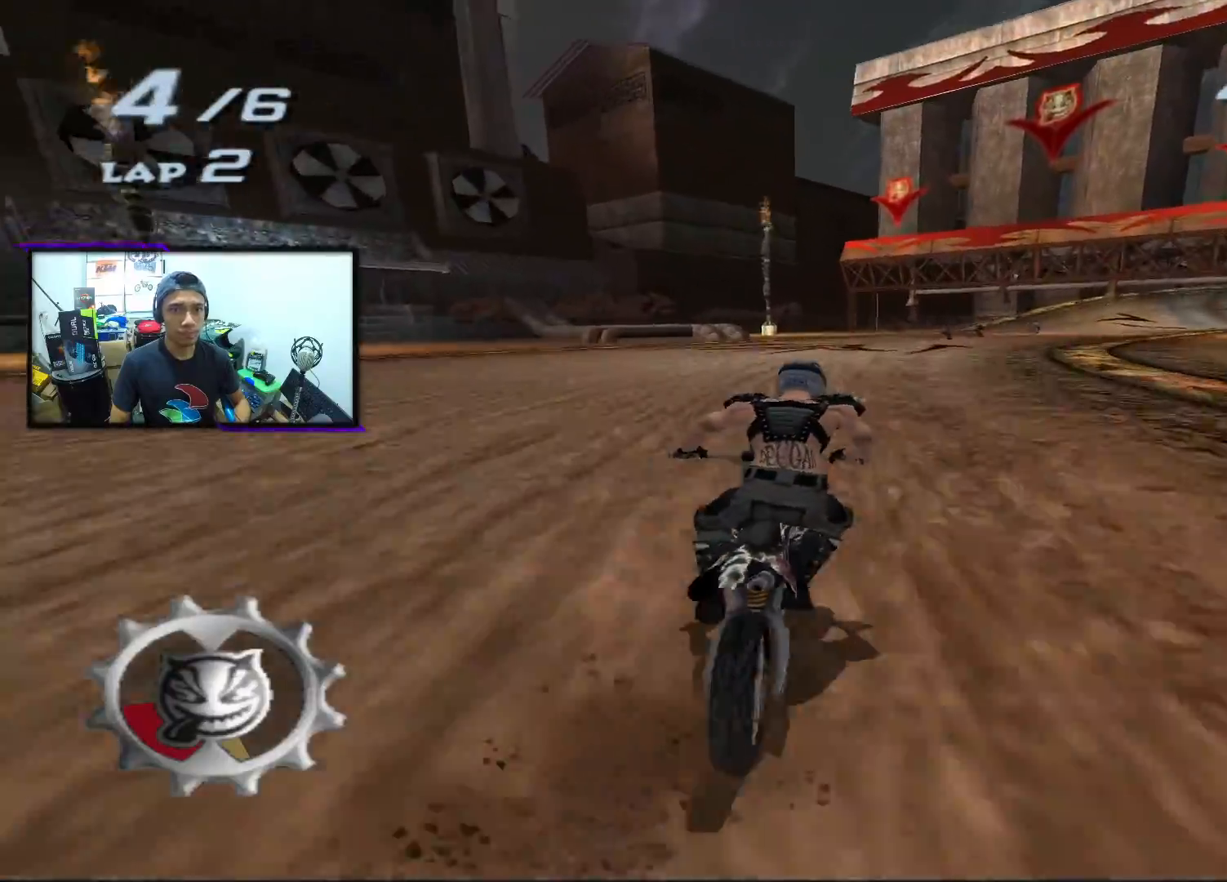
{"buttons": ["CROSS"], "left_stick": "center", "events": [[67, "left_stick", "right"], [233, "left_stick", "center"]]}
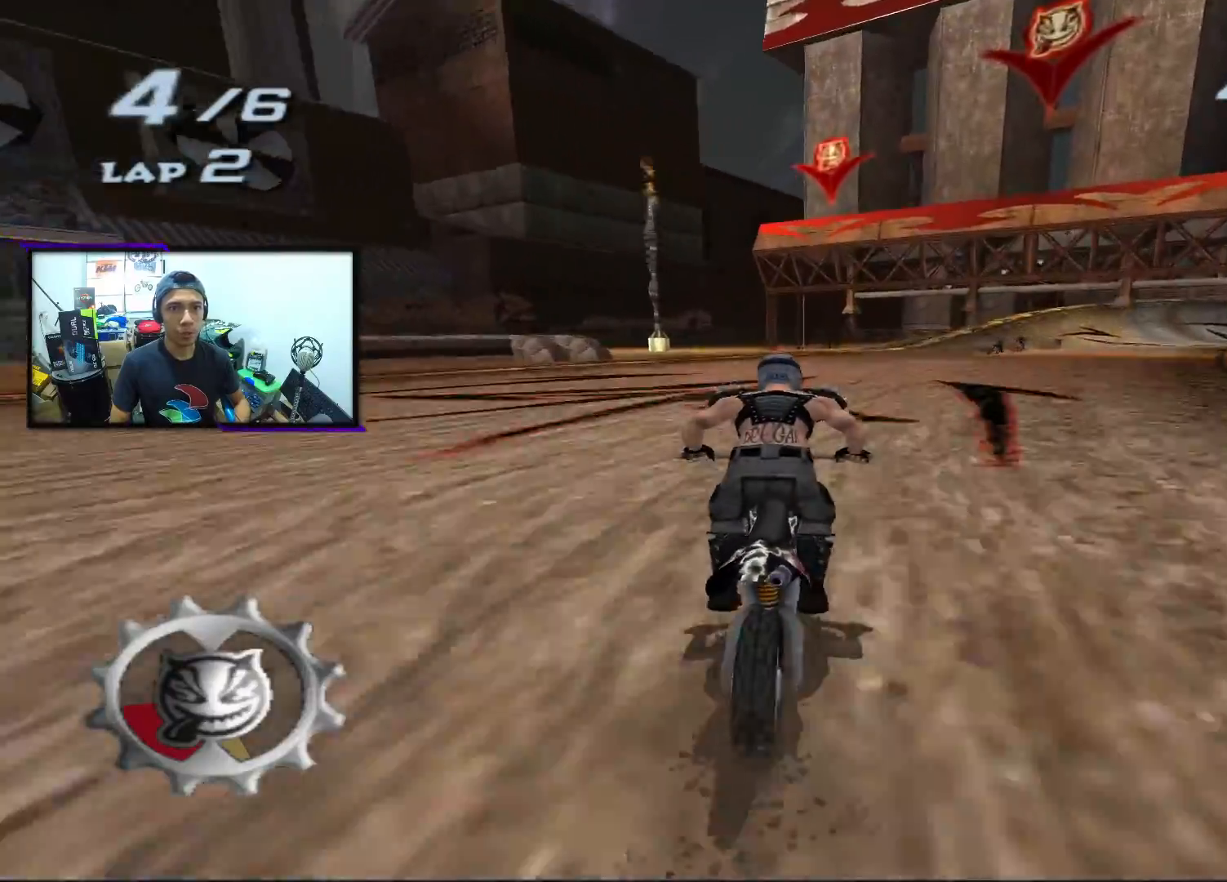
{"buttons": ["CROSS"], "left_stick": "center", "events": [[17, "left_stick", "right"], [200, "left_stick", "center"], [283, "left_stick", "right"], [433, "left_stick", "center"]]}
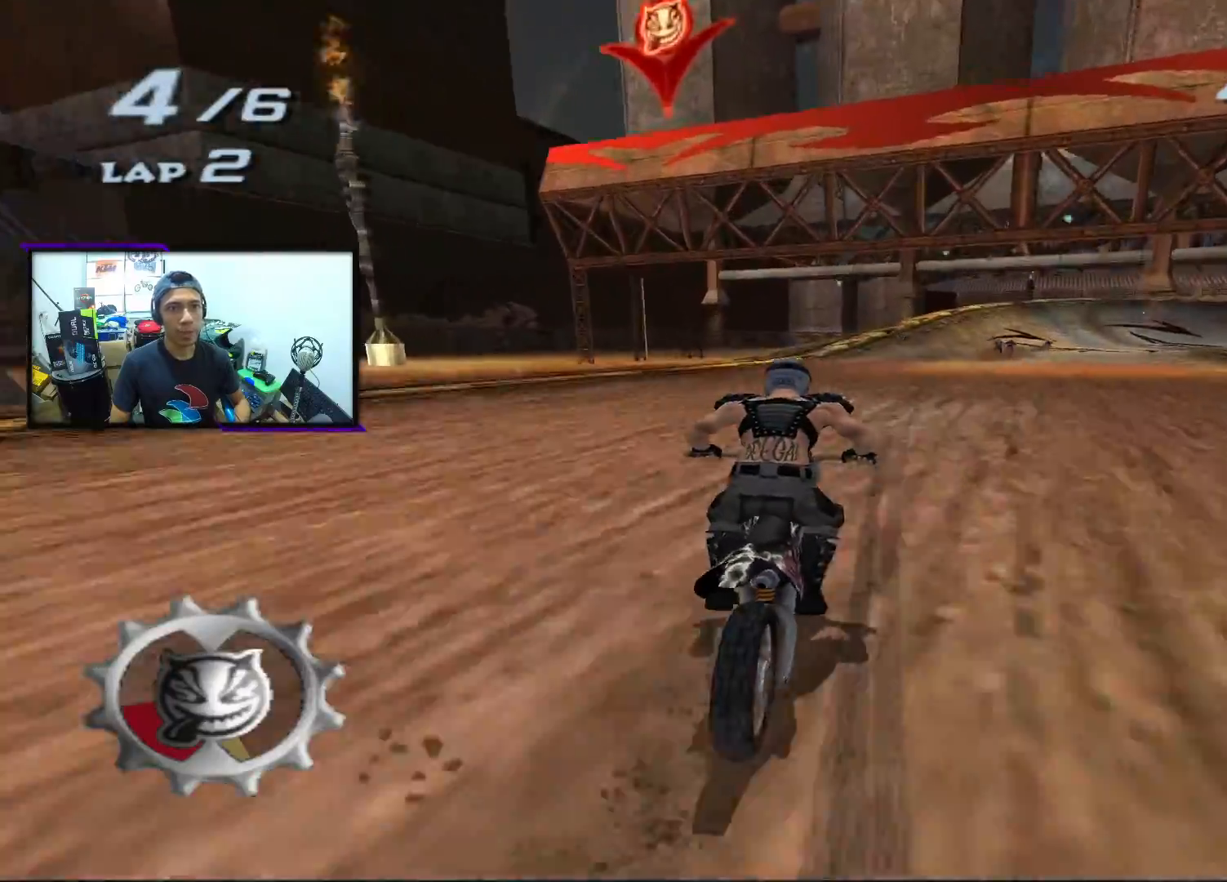
{"buttons": ["CROSS"], "left_stick": "right", "events": [[67, "left_stick", "right"], [183, "left_stick", "center"], [383, "left_stick", "right"]]}
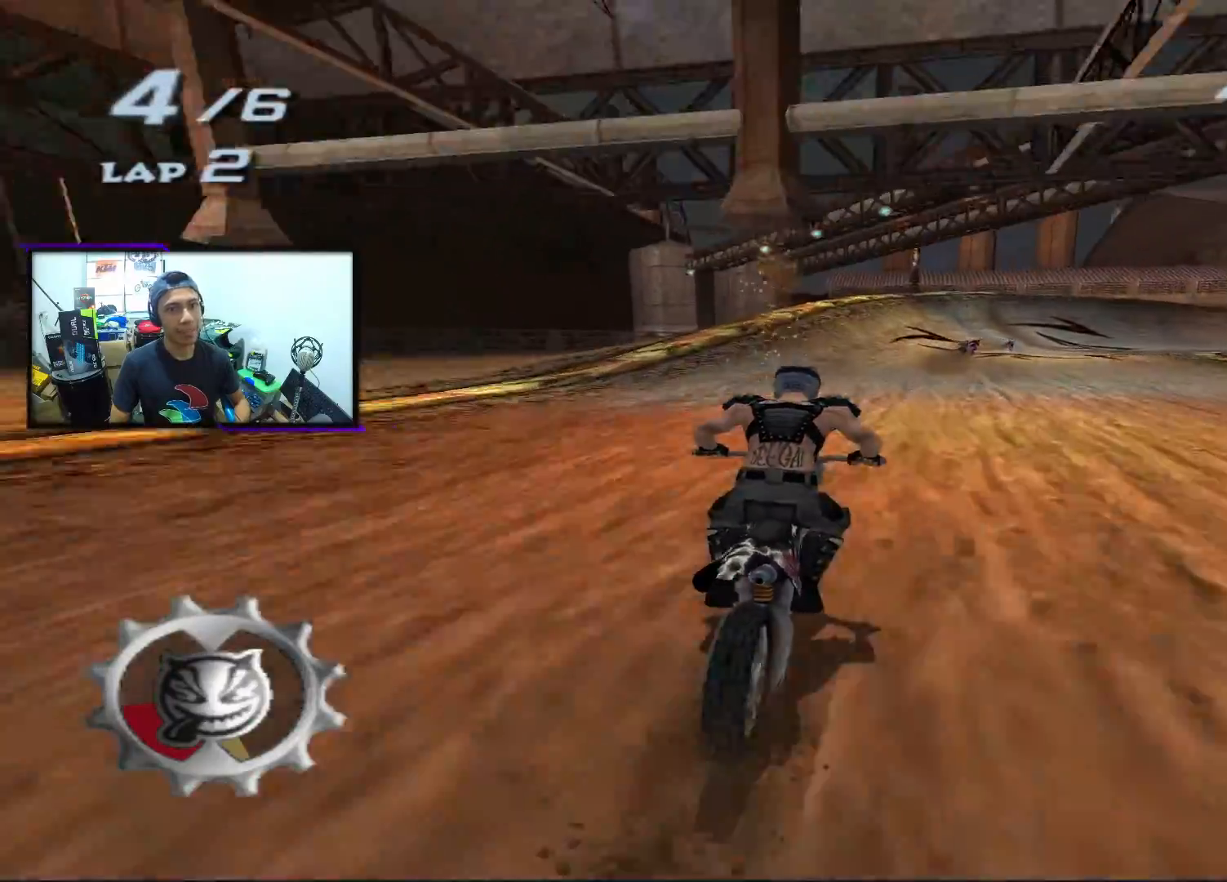
{"buttons": ["CROSS"], "left_stick": "center", "events": [[17, "left_stick", "center"], [283, "left_stick", "right"], [400, "left_stick", "center"]]}
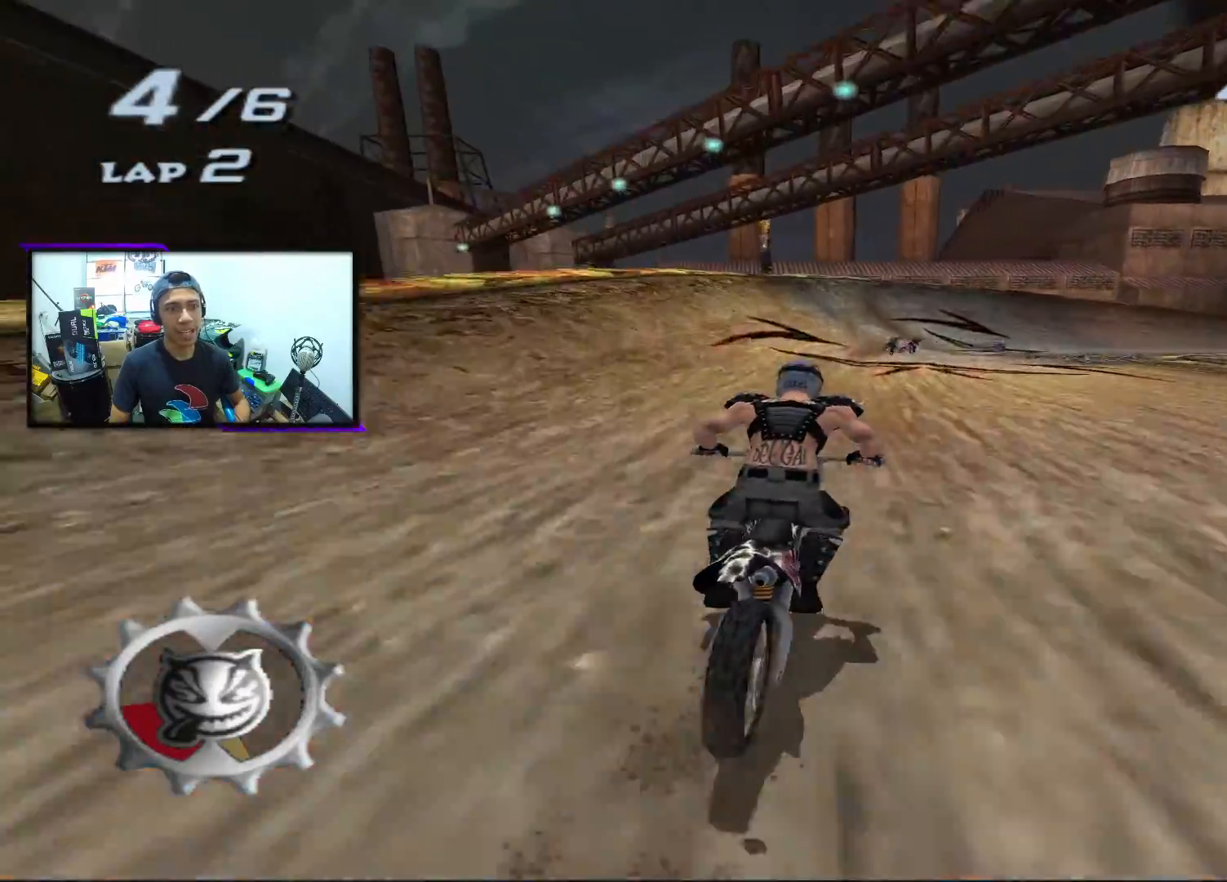
{"buttons": ["CROSS", "SQUARE"], "left_stick": "center", "events": [[200, "SQUARE", "down"], [333, "left_stick", "right"], [467, "left_stick", "center"]]}
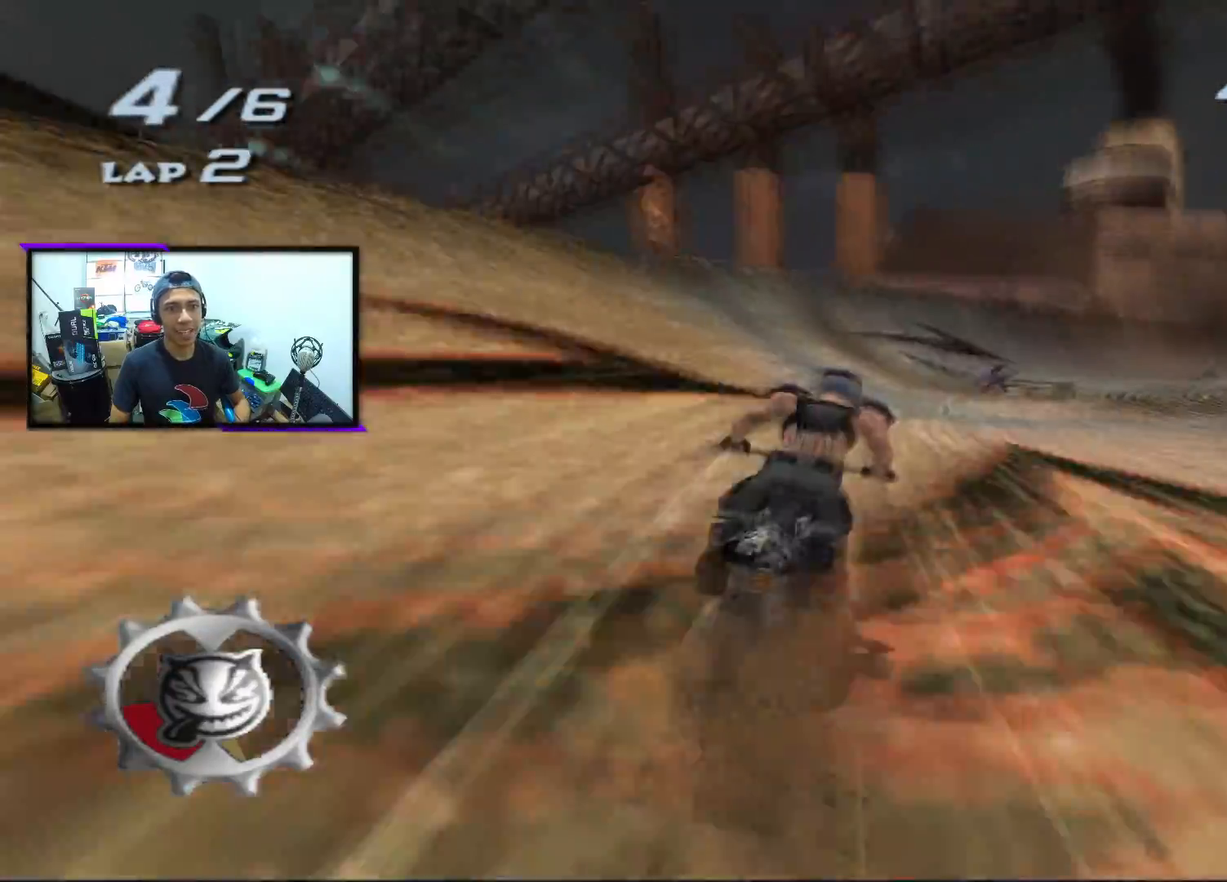
{"buttons": ["CROSS", "SQUARE"], "left_stick": "right", "events": [[200, "left_stick", "right"], [350, "left_stick", "center"], [467, "left_stick", "right"]]}
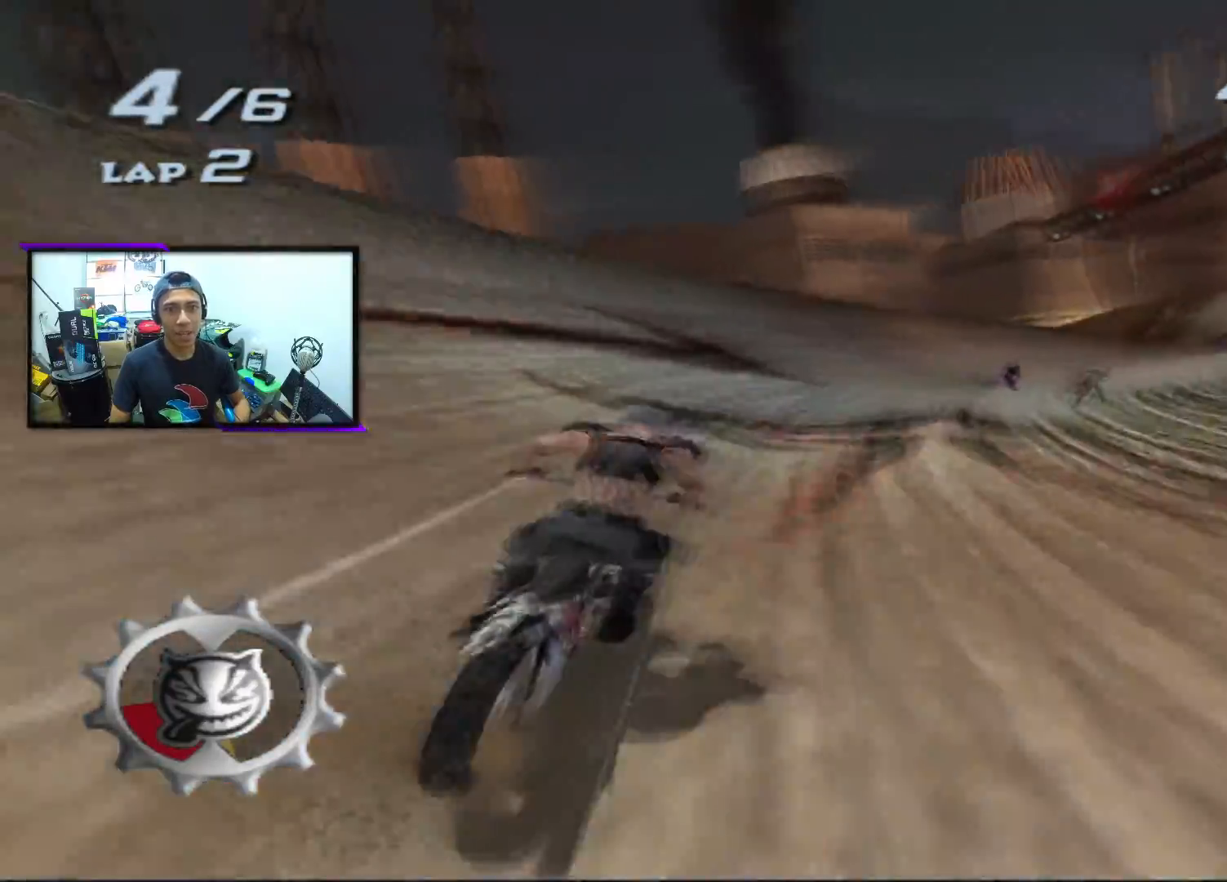
{"buttons": ["CROSS", "SQUARE"], "left_stick": "right", "events": [[183, "left_stick", "center"], [233, "left_stick", "right"]]}
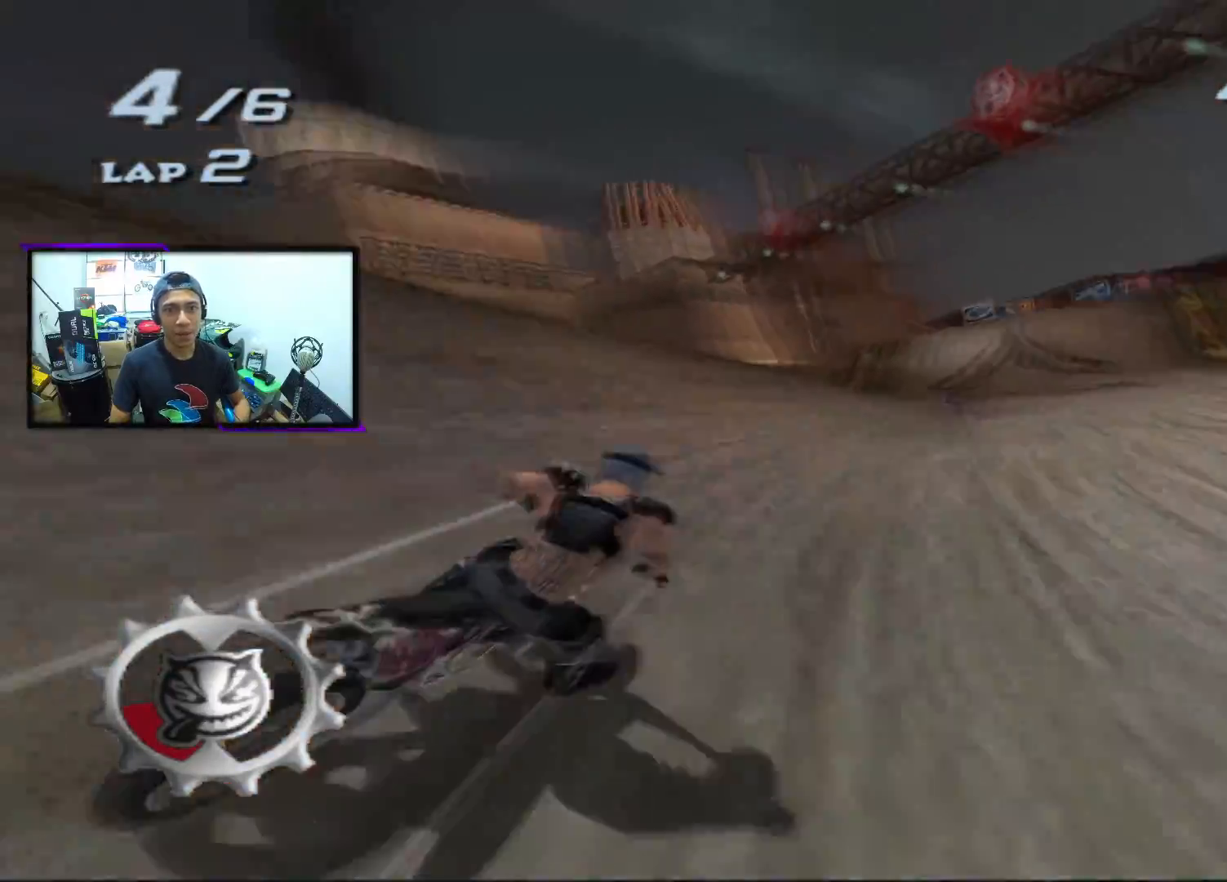
{"buttons": ["CROSS", "SQUARE"], "left_stick": "center", "events": [[117, "left_stick", "center"], [333, "left_stick", "left"], [450, "left_stick", "center"]]}
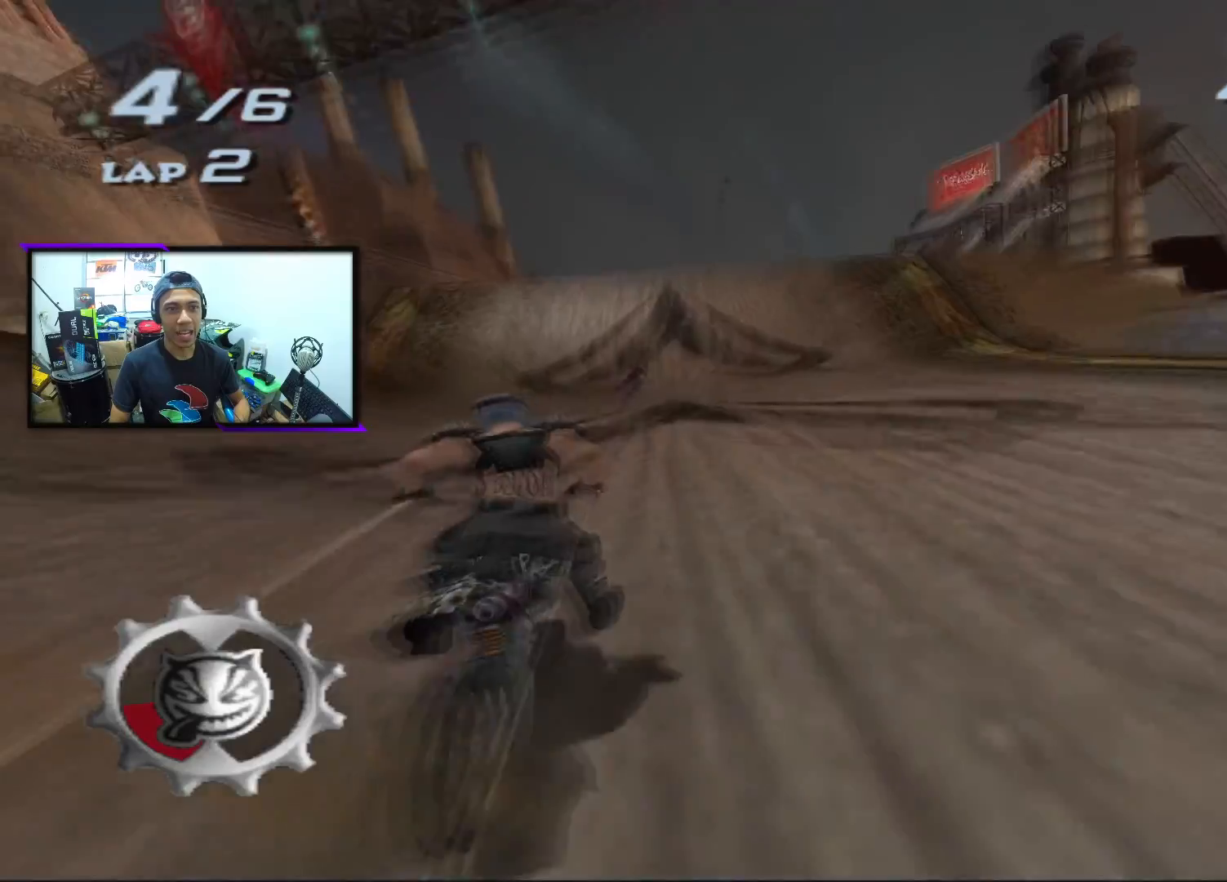
{"buttons": ["CROSS", "SQUARE"], "left_stick": "center", "events": [[133, "left_stick", "right"], [233, "left_stick", "center"]]}
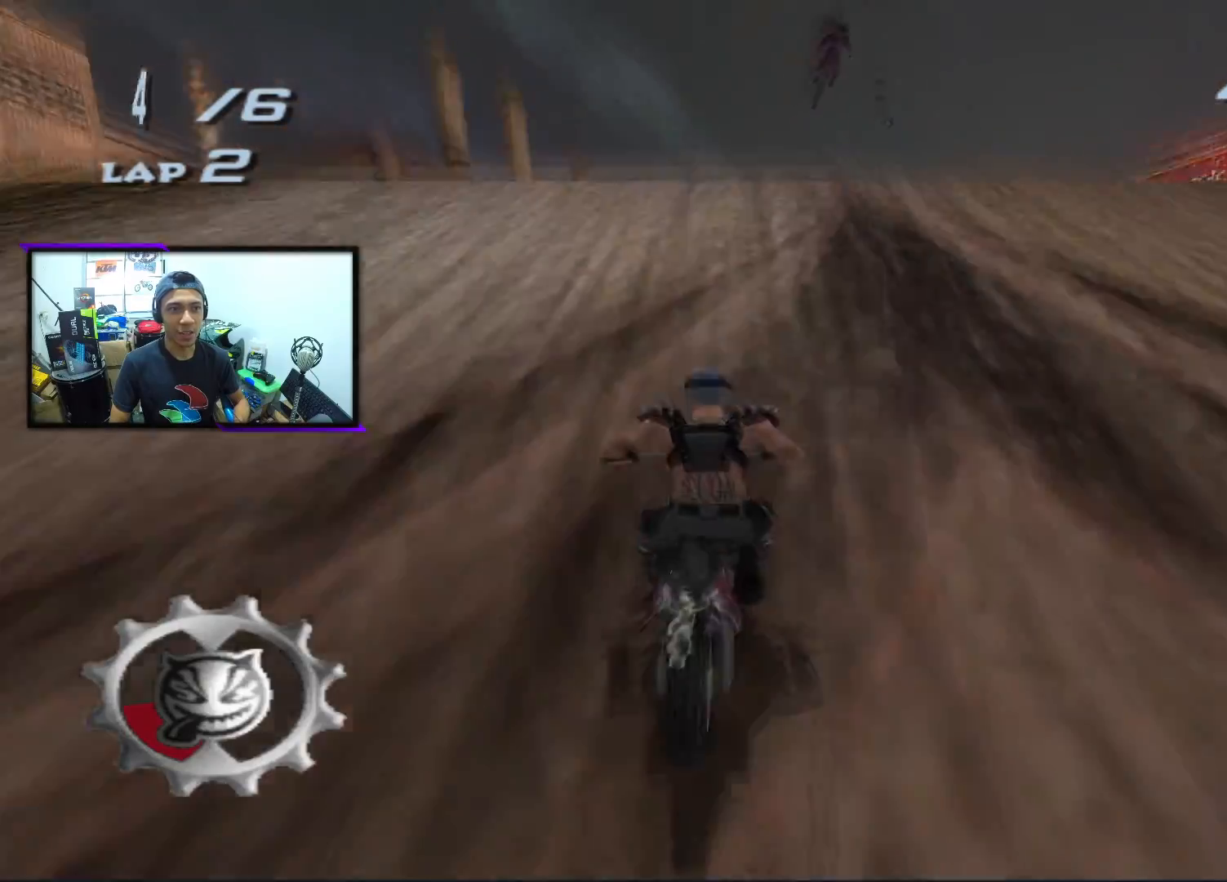
{"buttons": ["R1"], "left_stick": "right", "events": [[183, "left_stick", "right"], [283, "SQUARE", "up"], [417, "R1", "down"], [500, "CROSS", "up"]]}
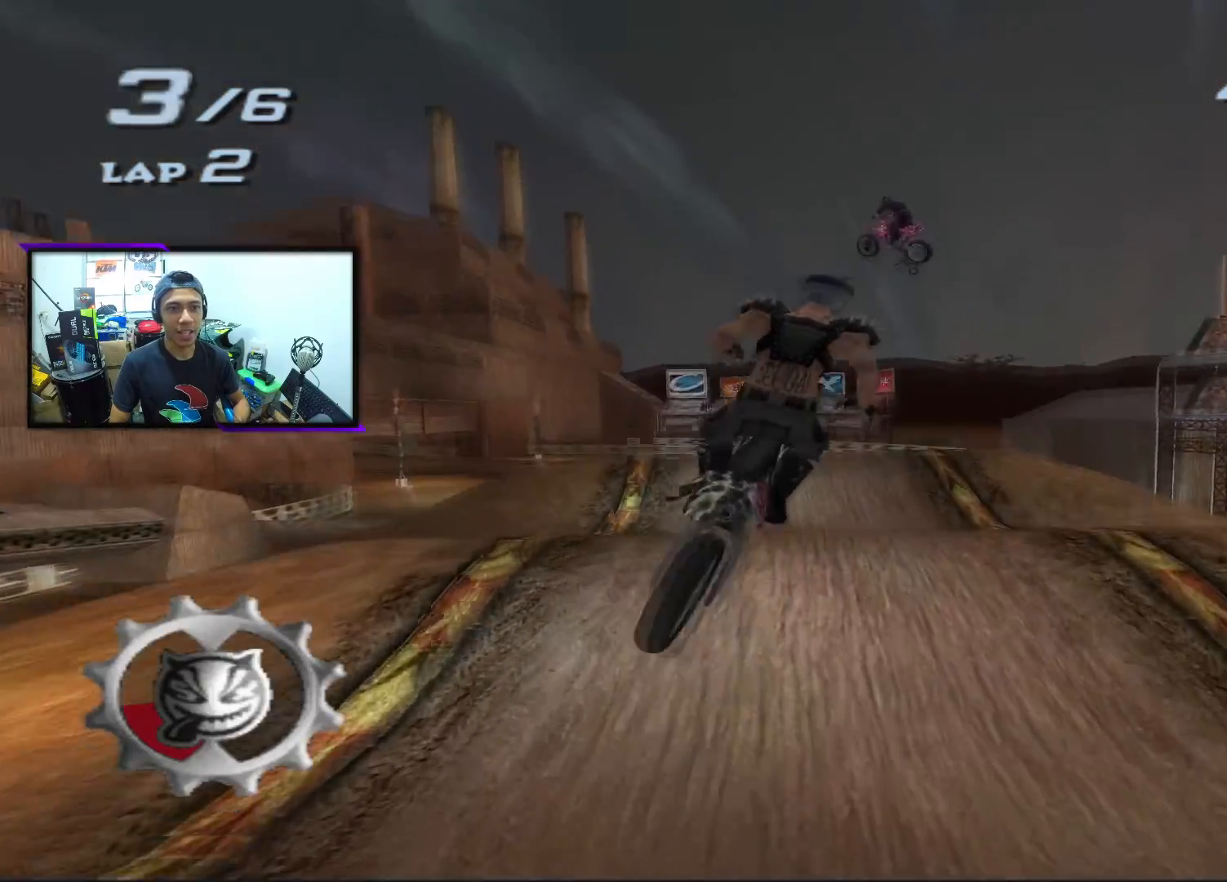
{"buttons": ["R1"], "left_stick": "down-right", "events": [[350, "left_stick", "down-right"]]}
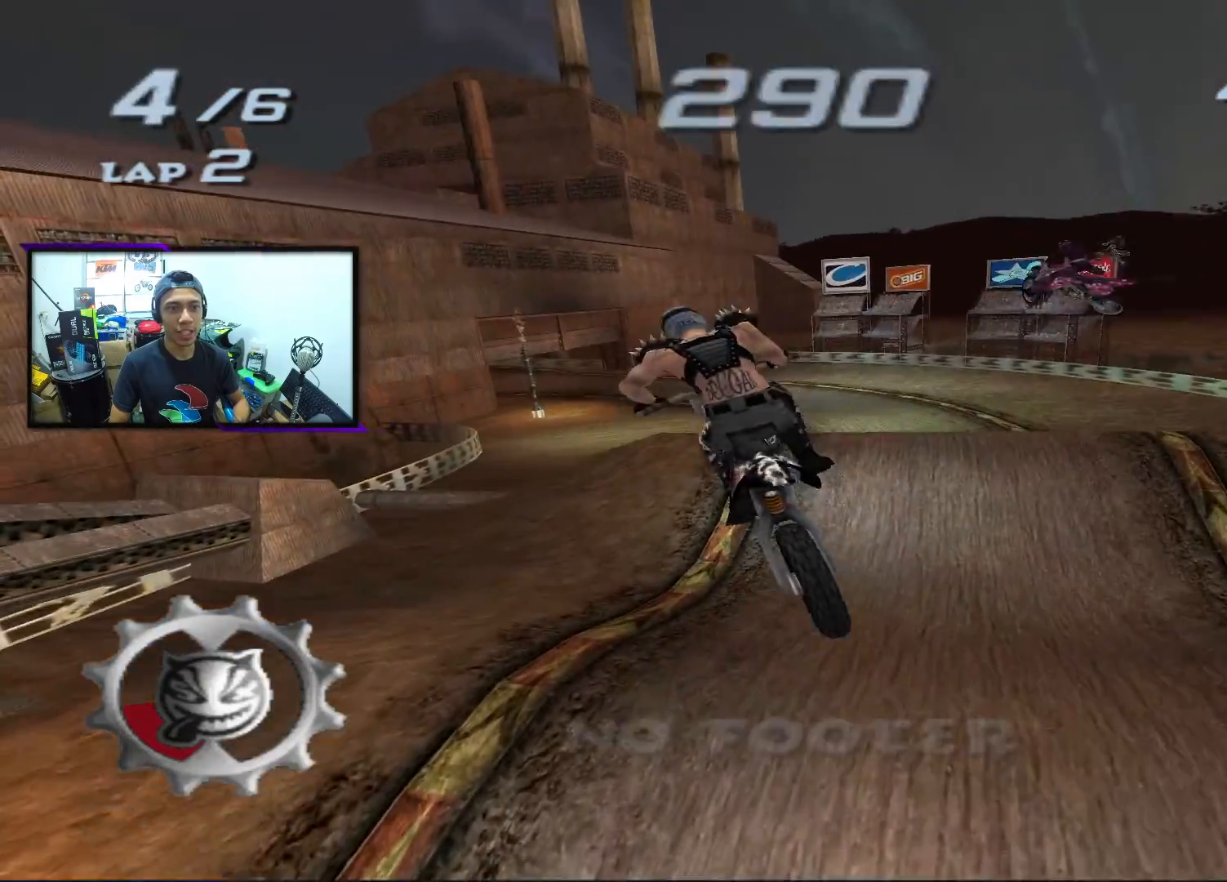
{"buttons": [], "left_stick": "down", "events": [[383, "R1", "up"], [383, "left_stick", "down"]]}
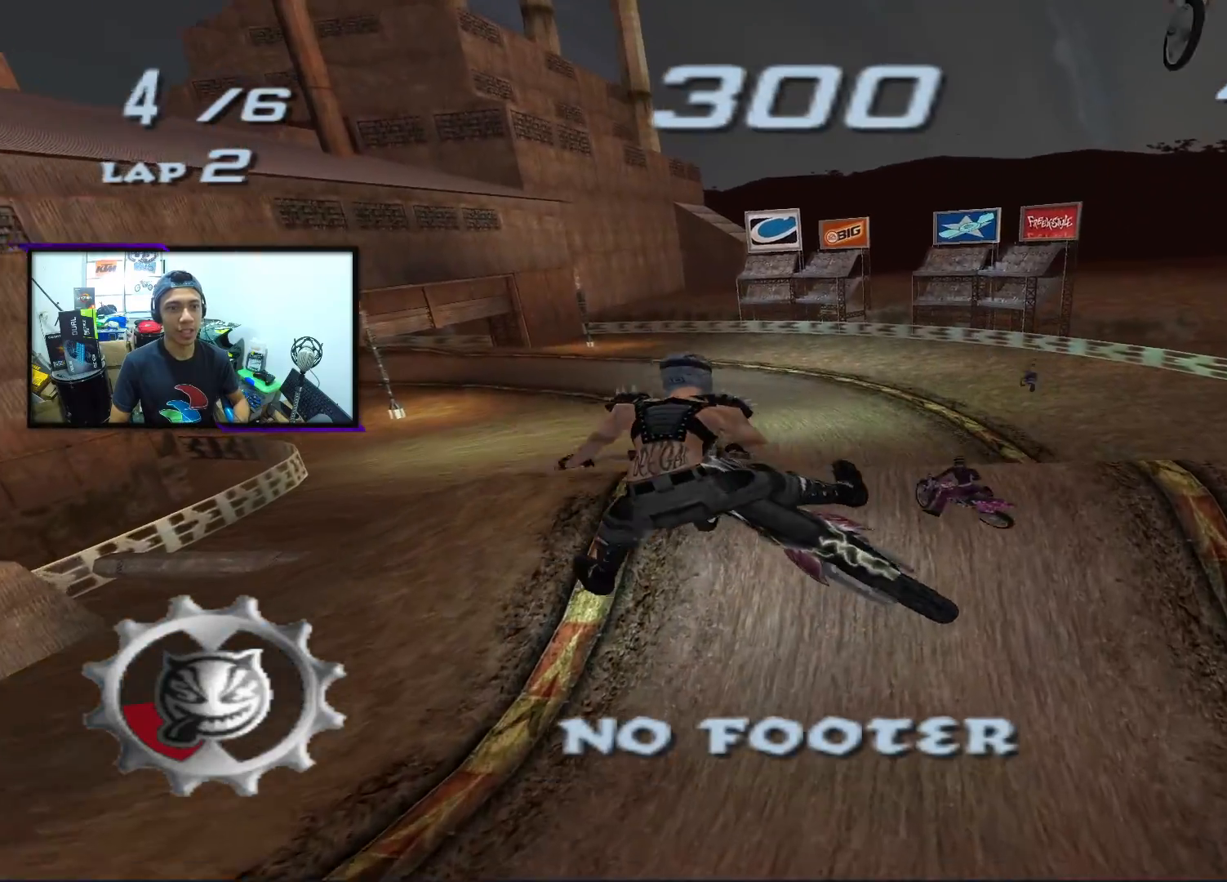
{"buttons": [], "left_stick": "down", "events": []}
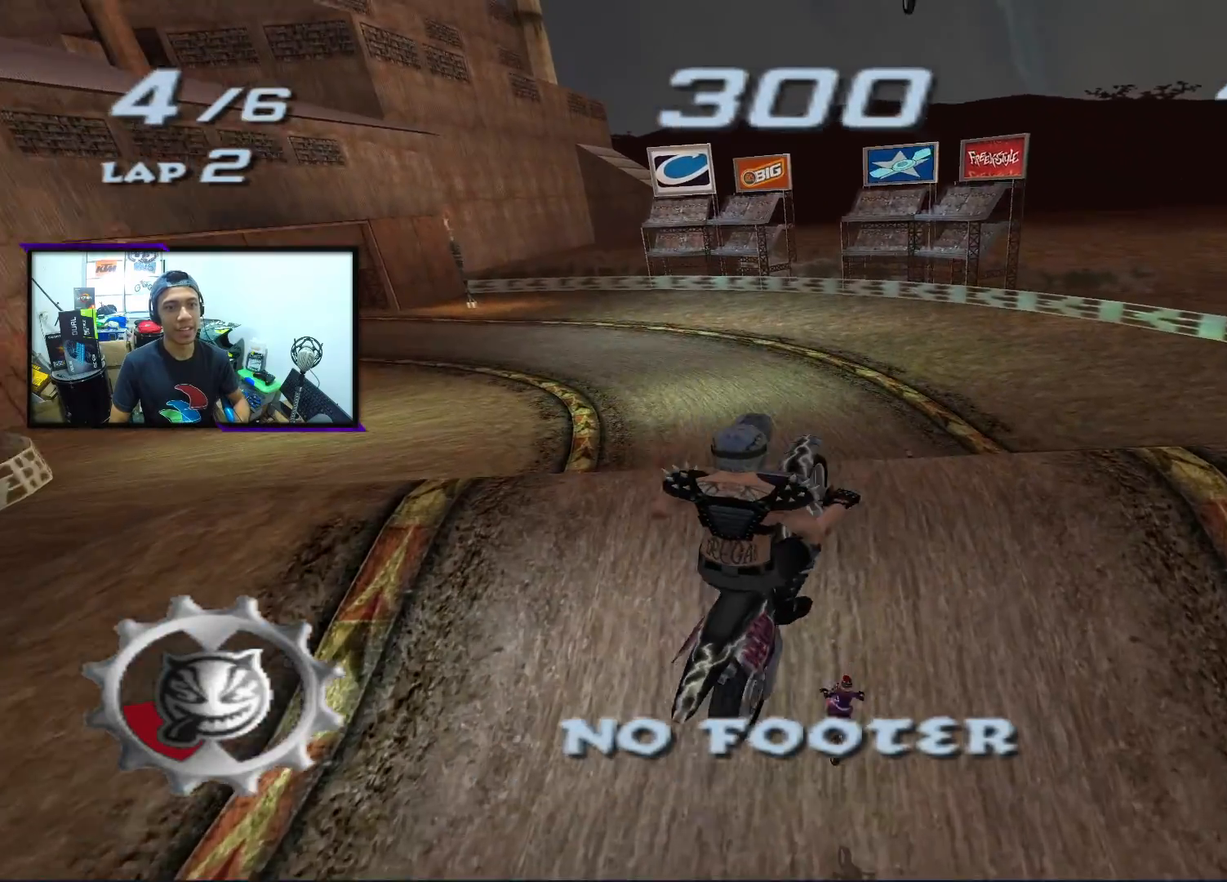
{"buttons": ["CROSS"], "left_stick": "down", "events": [[117, "CROSS", "down"]]}
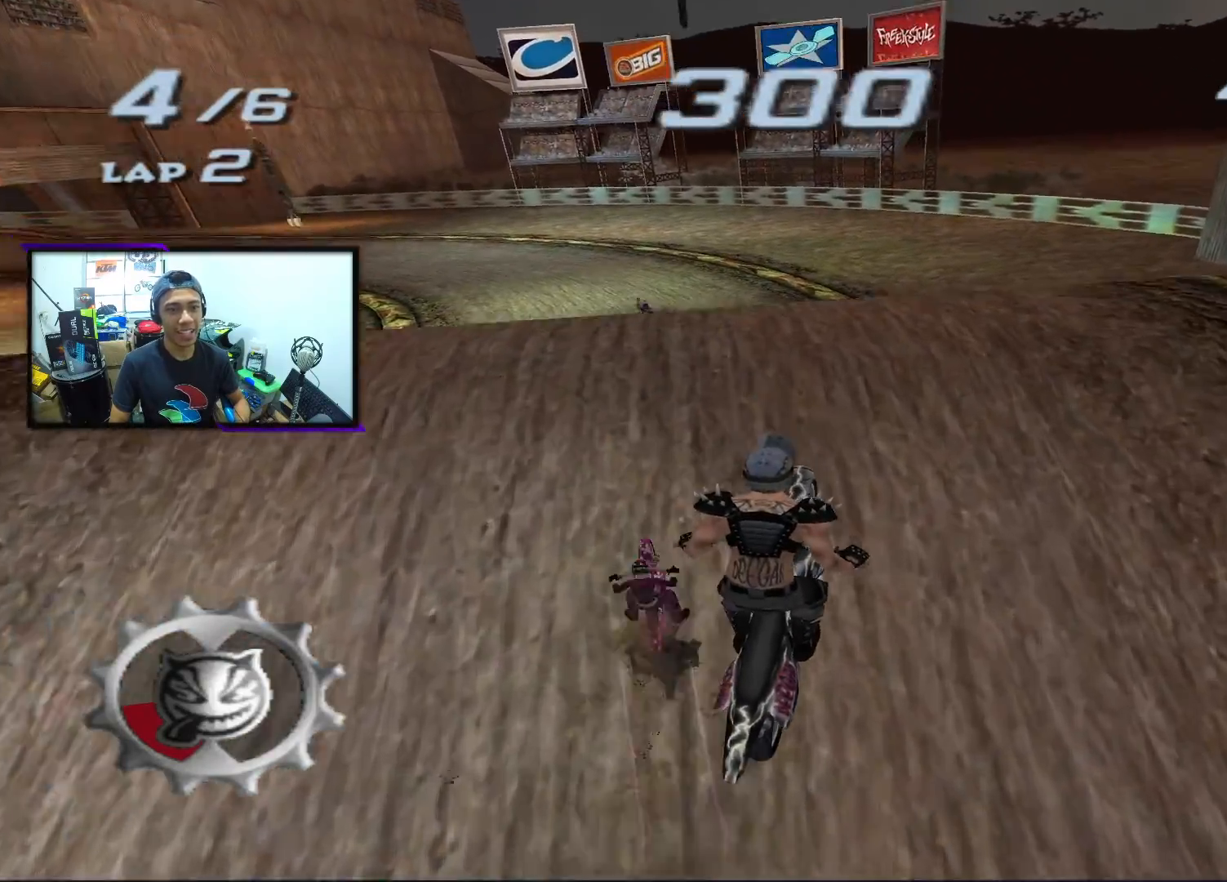
{"buttons": ["CROSS"], "left_stick": "left", "events": [[183, "left_stick", "down-left"], [300, "left_stick", "left"]]}